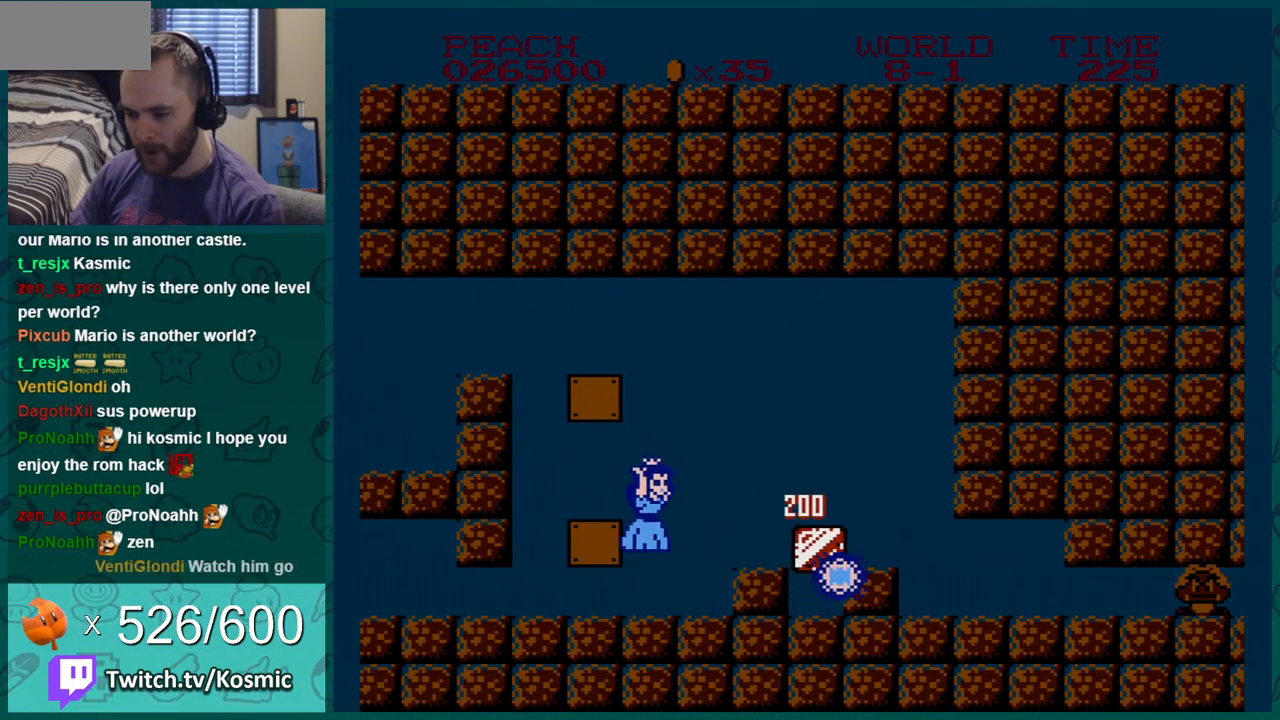
Gameplay with a controller (Nintendo layout); each line is a JSON object with the inputs held at the frame after it. "events" lists button and stick changes between this image and that frame as [ms after this image, input, new state], when the widget could be followed in between. Not read: L3 R3.
{"buttons": ["A", "DPAD_RIGHT"], "events": [[50, "DPAD_LEFT", "up"], [100, "B", "up"], [200, "DPAD_RIGHT", "down"], [450, "A", "down"]]}
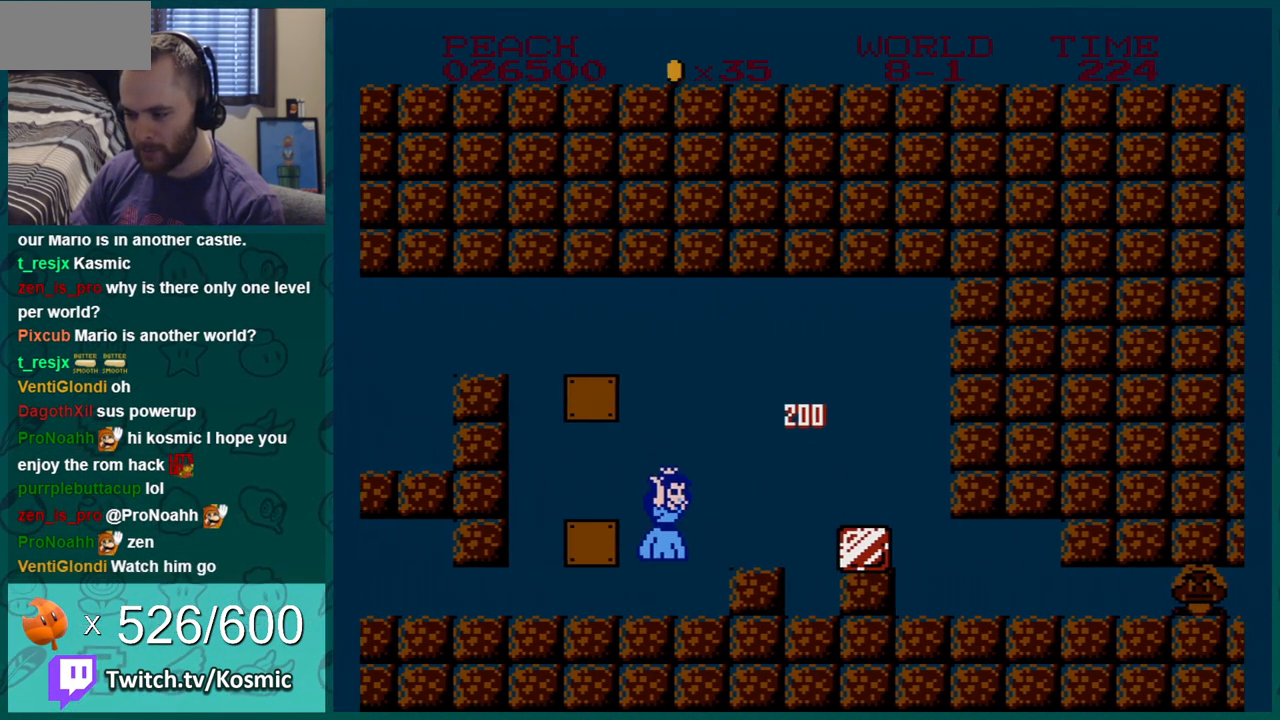
{"buttons": [], "events": [[184, "DPAD_RIGHT", "up"], [217, "DPAD_LEFT", "down"], [234, "A", "up"], [417, "DPAD_LEFT", "up"]]}
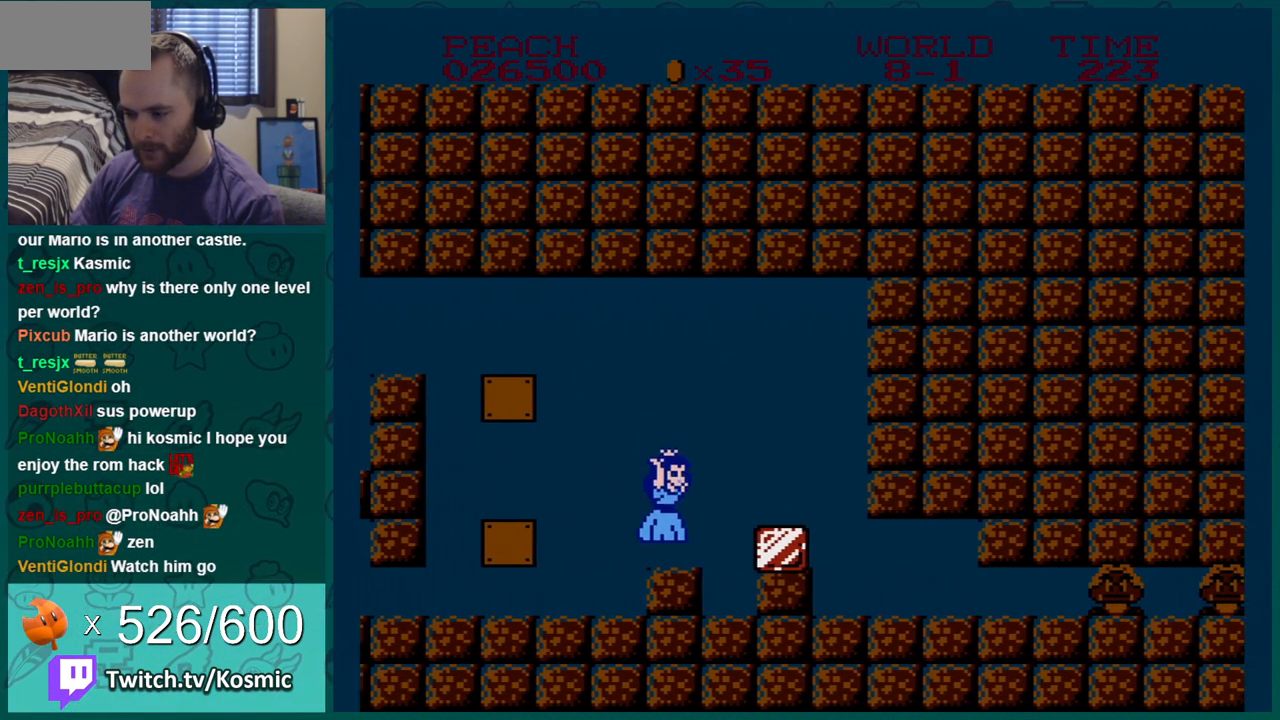
{"buttons": ["B", "DPAD_LEFT"], "events": [[300, "B", "down"], [484, "DPAD_LEFT", "down"]]}
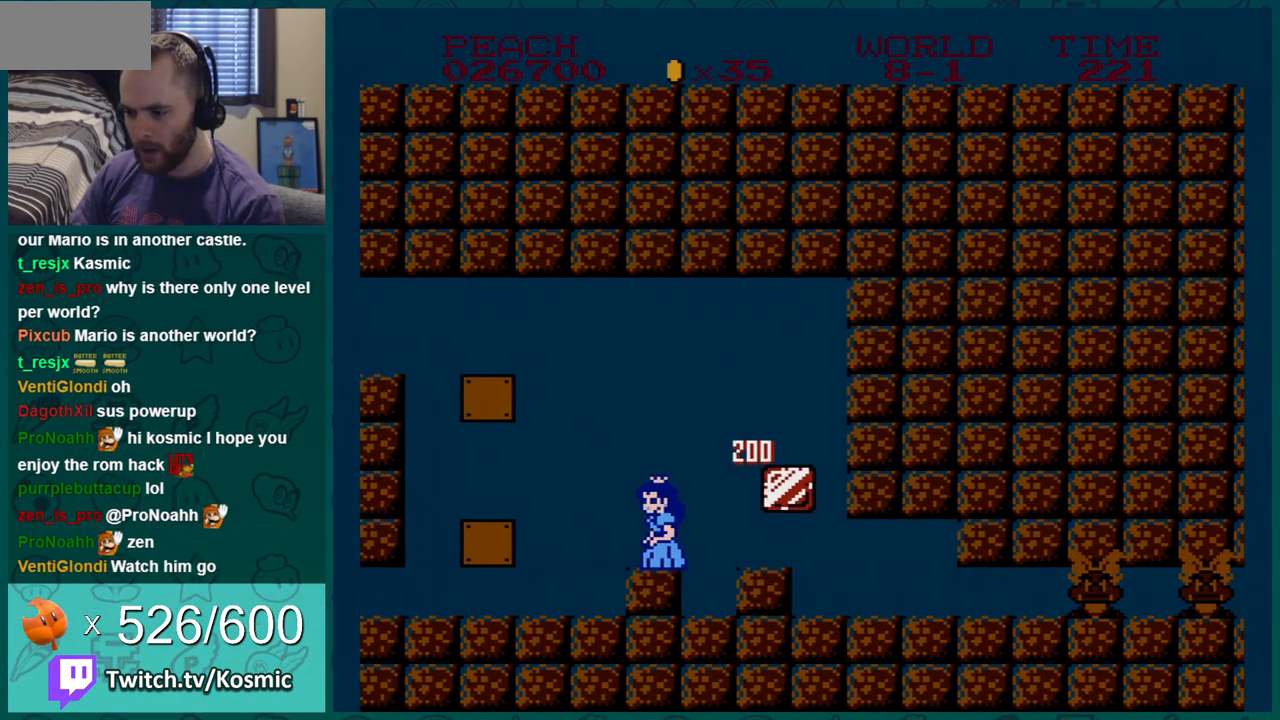
{"buttons": [], "events": [[100, "B", "up"], [234, "DPAD_LEFT", "up"], [301, "DPAD_RIGHT", "down"], [417, "DPAD_RIGHT", "up"]]}
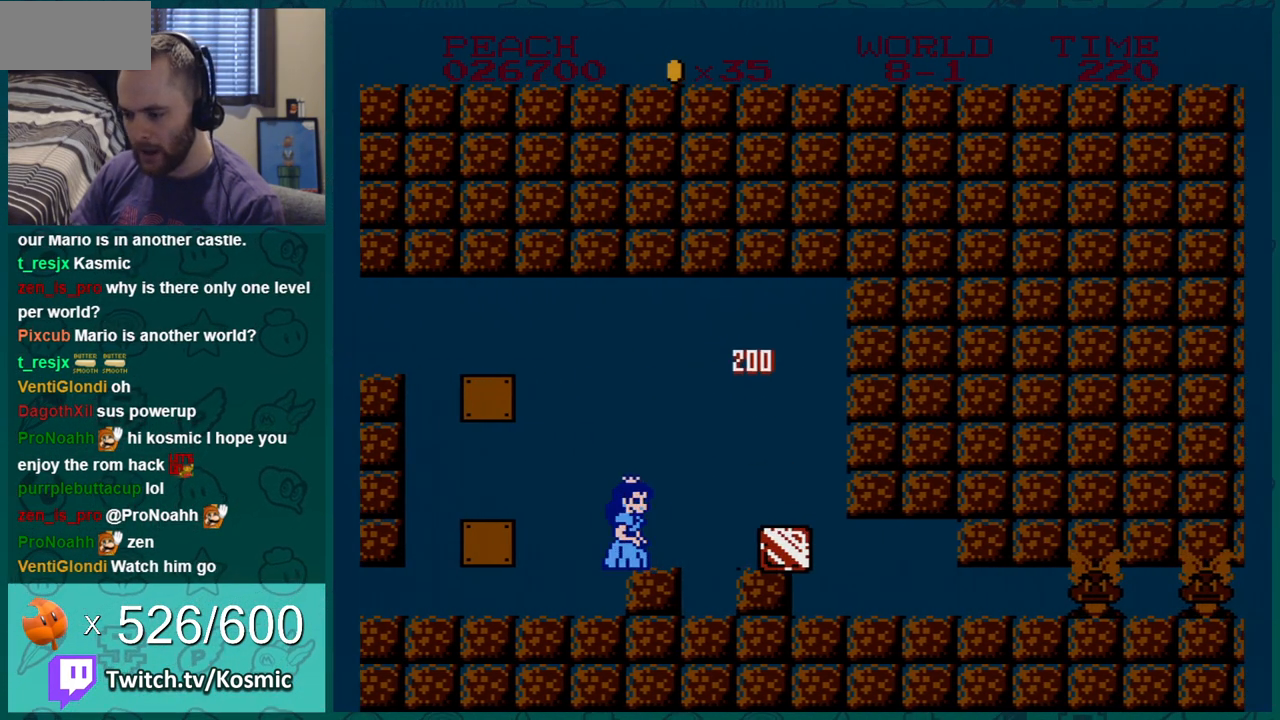
{"buttons": ["DPAD_RIGHT"], "events": [[417, "DPAD_RIGHT", "down"]]}
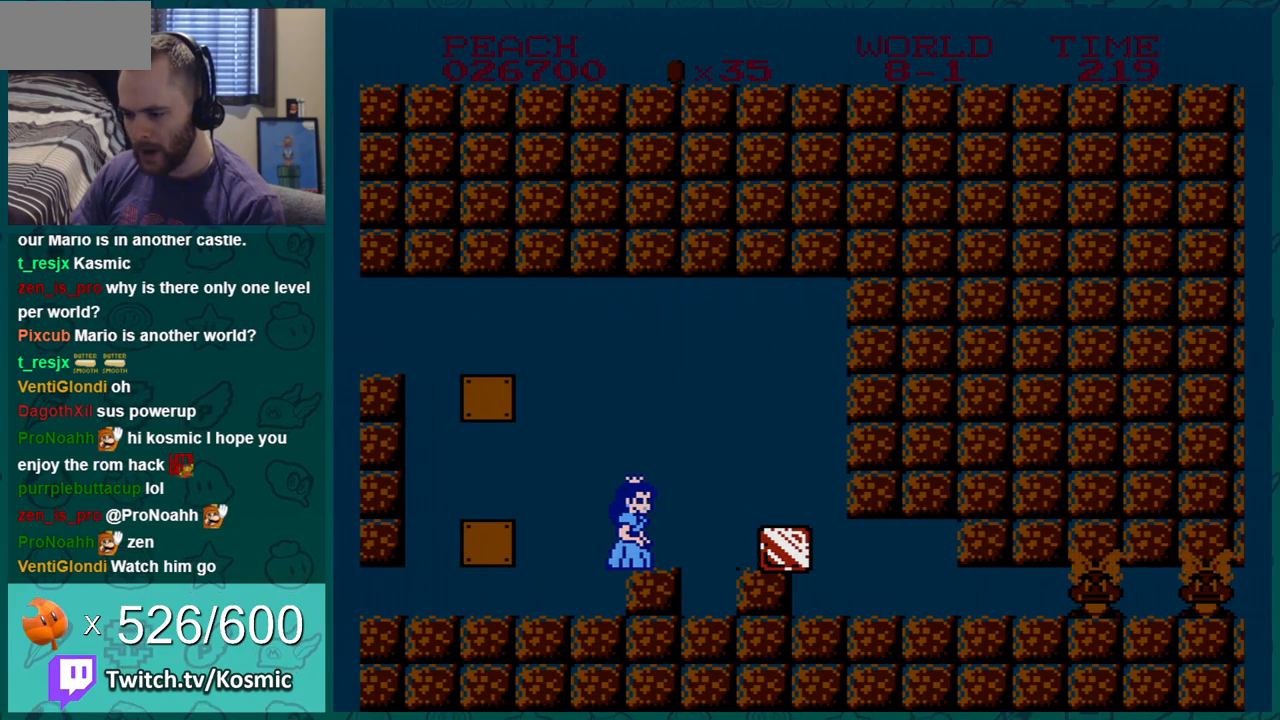
{"buttons": ["B"], "events": [[84, "DPAD_RIGHT", "up"], [384, "DPAD_LEFT", "down"], [484, "B", "down"], [484, "DPAD_LEFT", "up"]]}
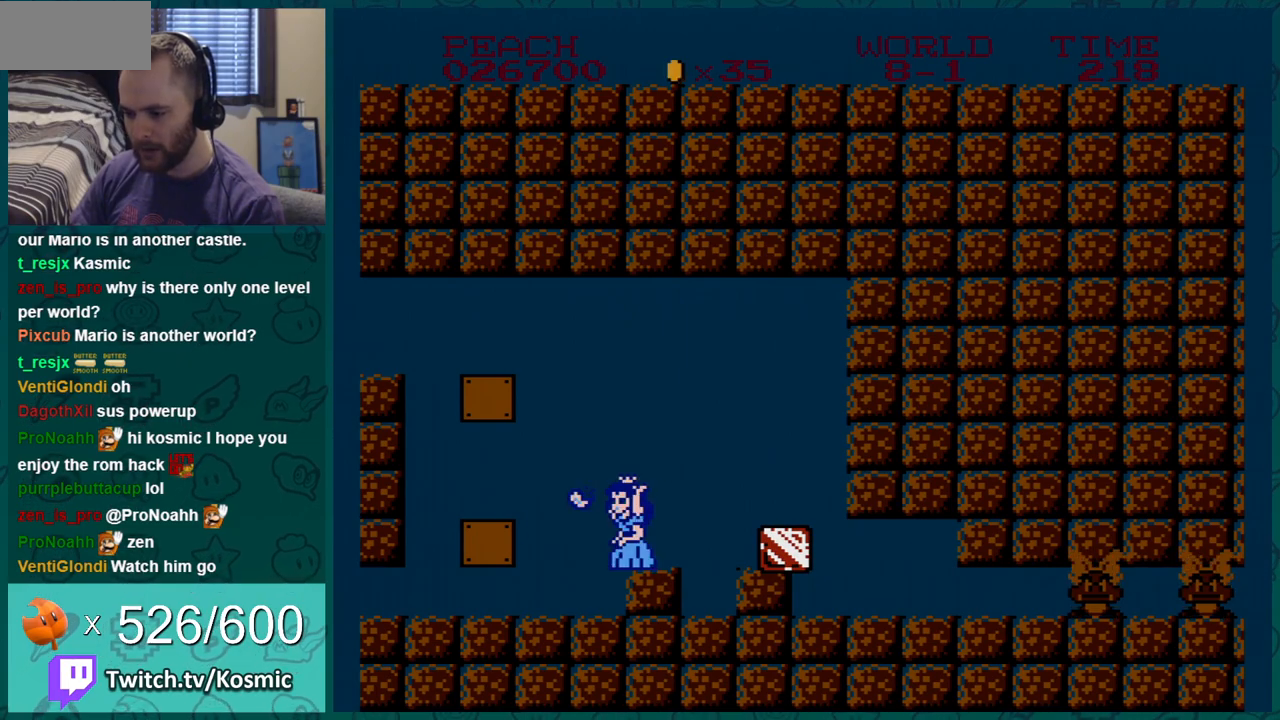
{"buttons": ["B", "DPAD_RIGHT"], "events": [[250, "DPAD_RIGHT", "down"]]}
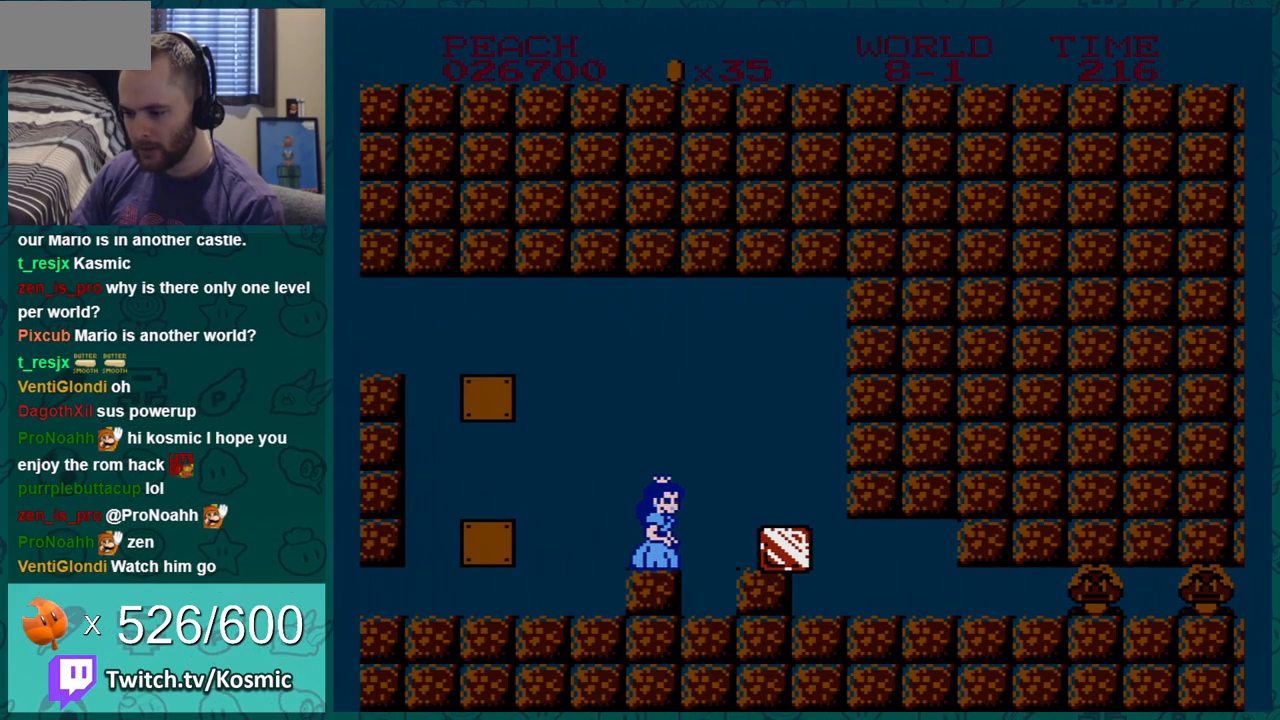
{"buttons": ["B", "DPAD_LEFT"], "events": [[34, "A", "down"], [134, "A", "up"], [167, "DPAD_RIGHT", "up"], [317, "DPAD_LEFT", "down"]]}
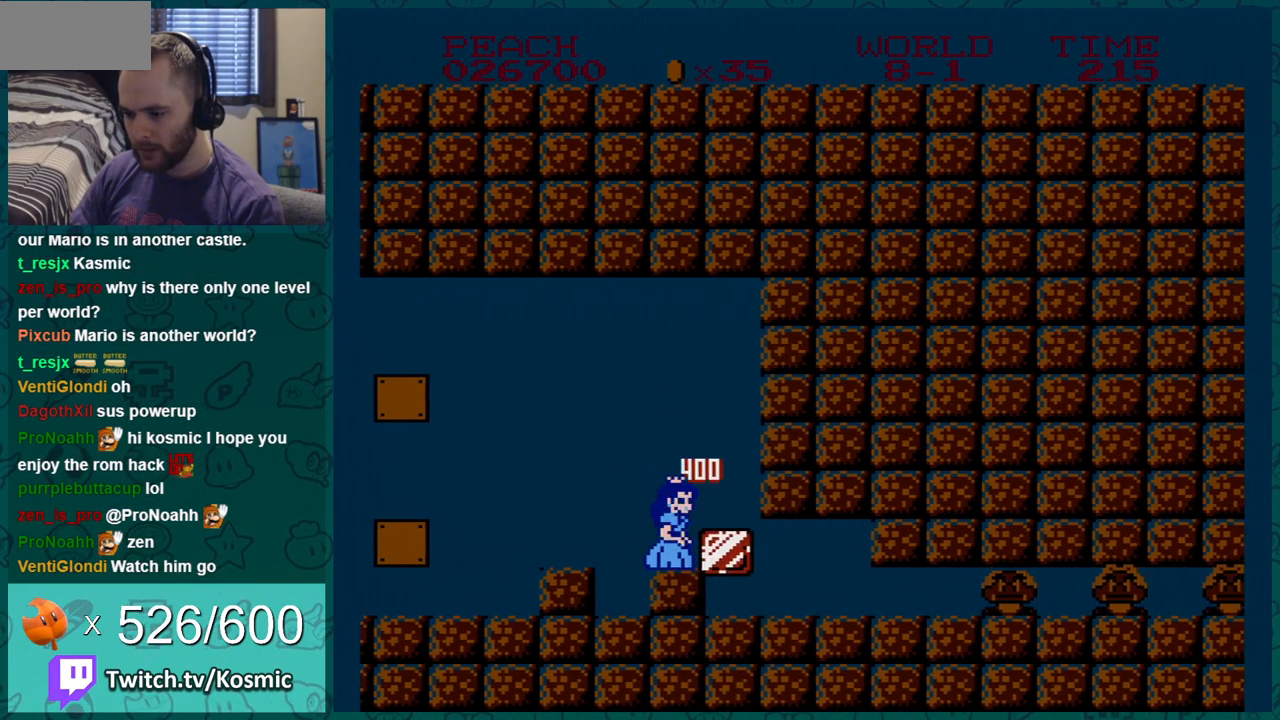
{"buttons": ["B", "DPAD_RIGHT"], "events": [[50, "DPAD_LEFT", "up"], [467, "DPAD_RIGHT", "down"]]}
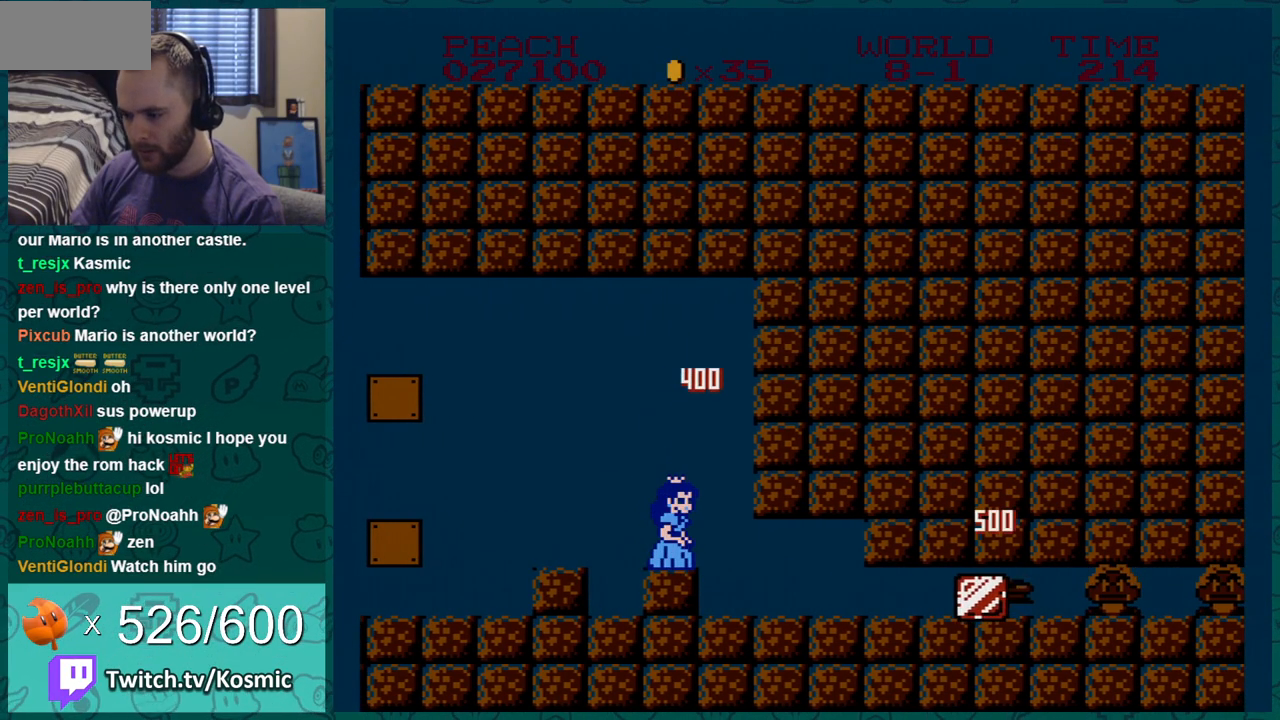
{"buttons": ["B", "DPAD_RIGHT"], "events": []}
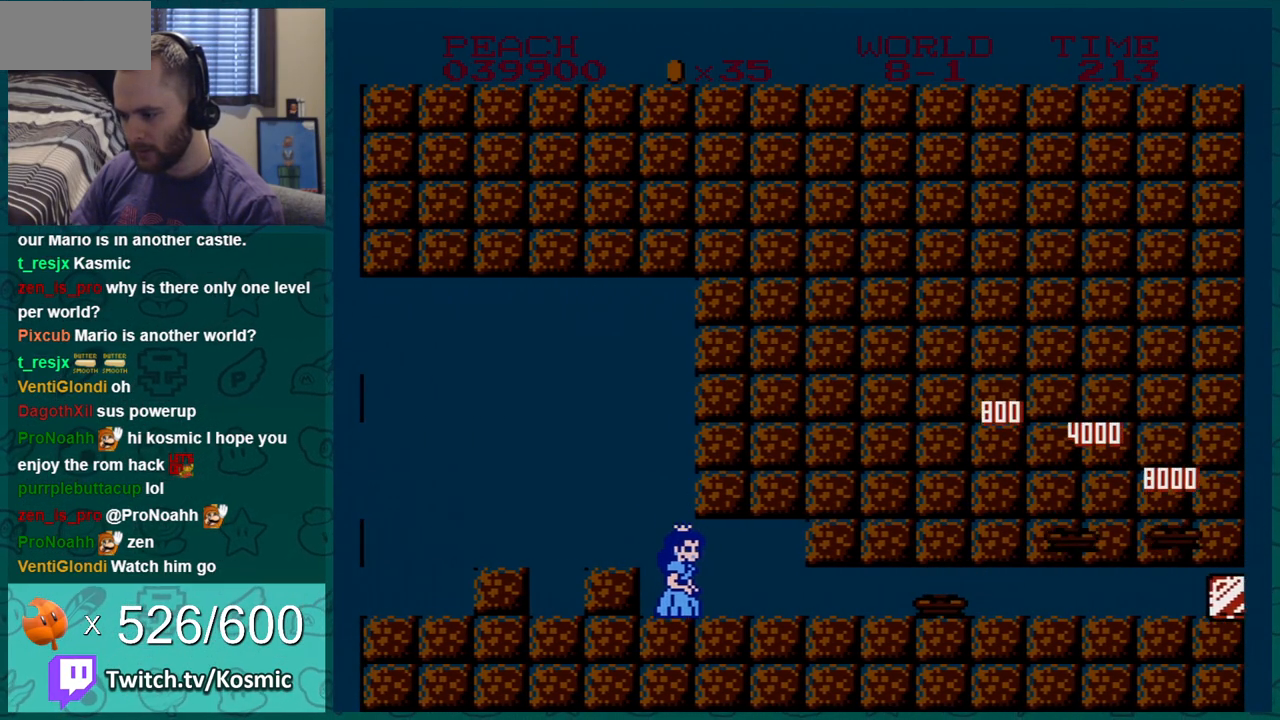
{"buttons": ["B"], "events": [[234, "DPAD_RIGHT", "up"]]}
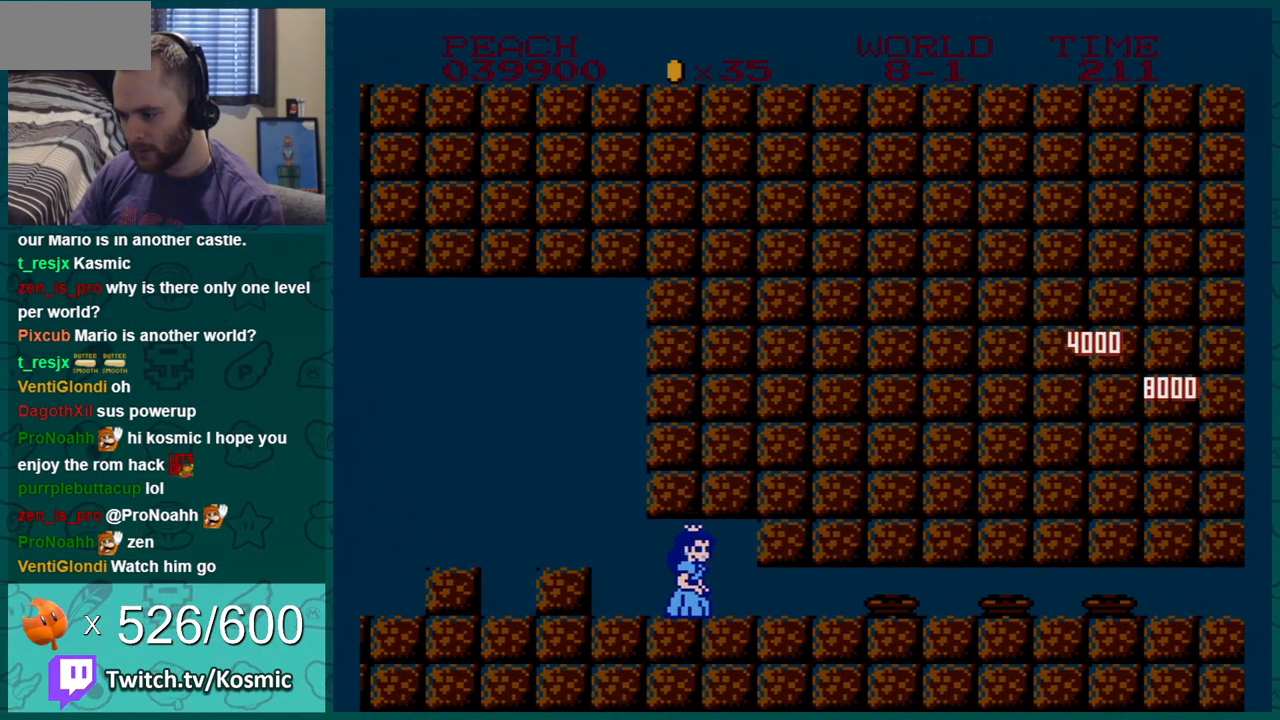
{"buttons": [], "events": [[333, "B", "up"]]}
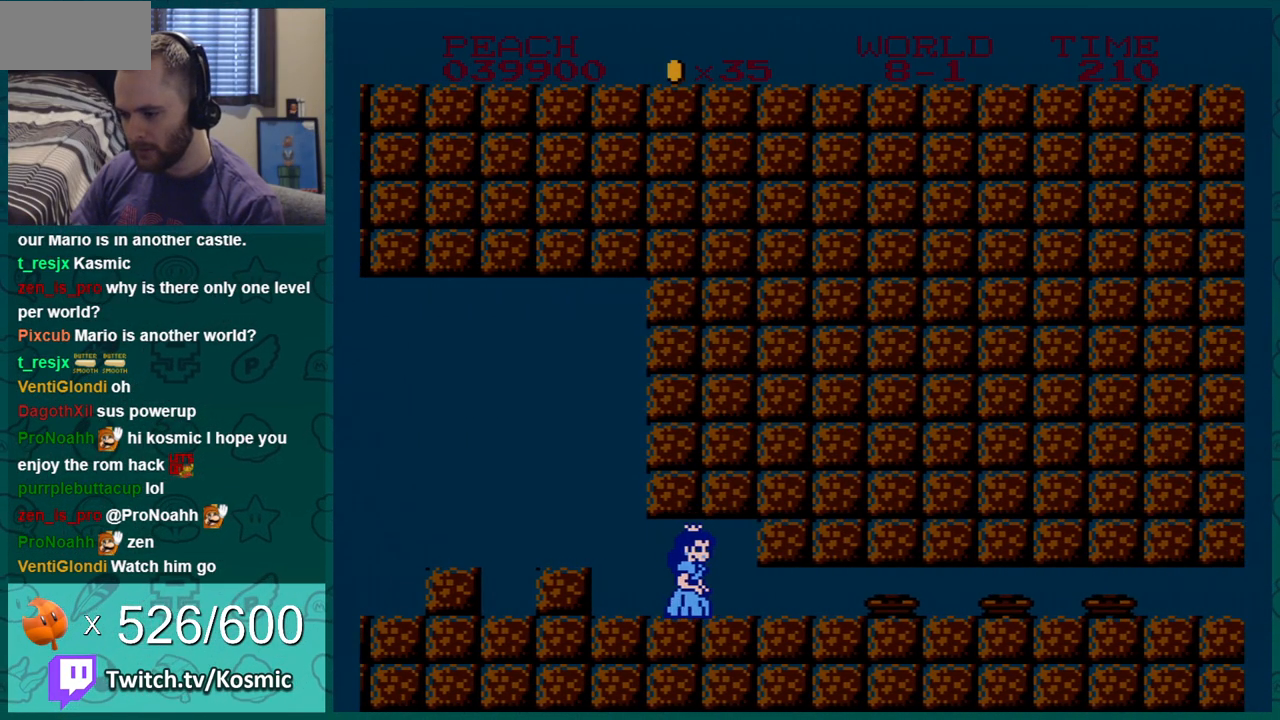
{"buttons": [], "events": []}
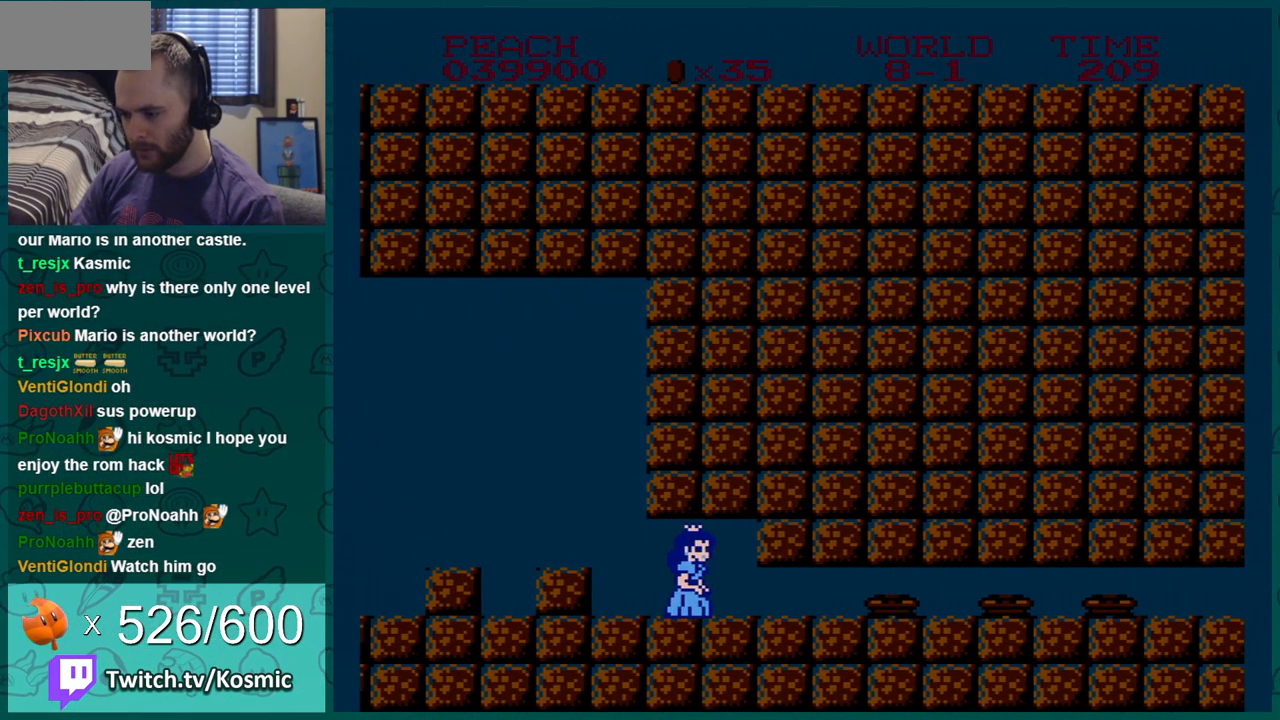
{"buttons": [], "events": [[83, "B", "down"], [467, "B", "up"]]}
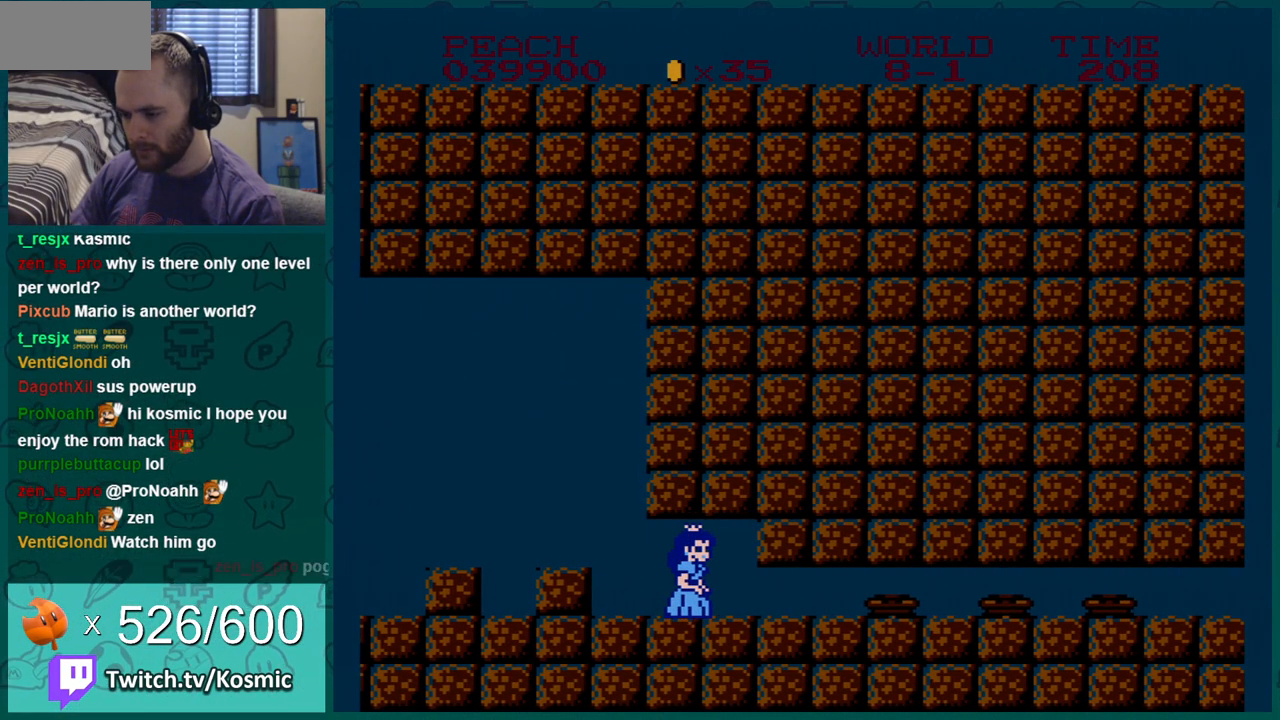
{"buttons": [], "events": []}
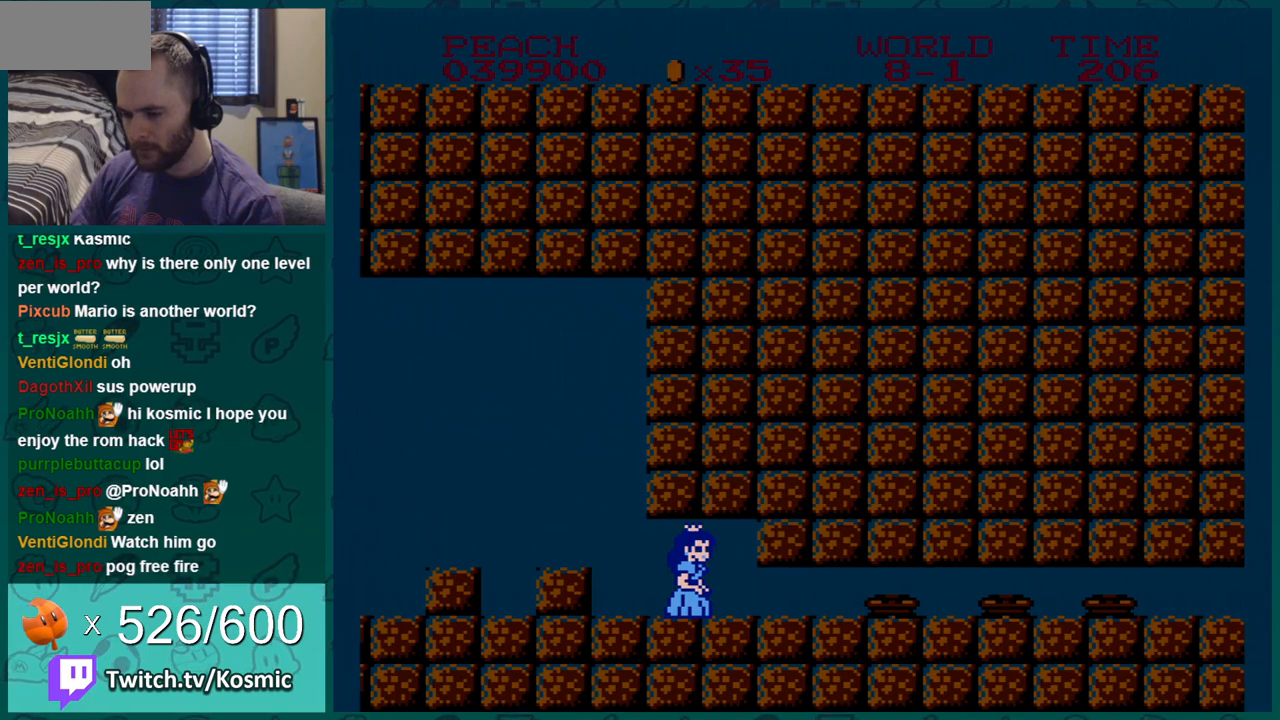
{"buttons": ["DPAD_LEFT"], "events": [[167, "DPAD_LEFT", "down"]]}
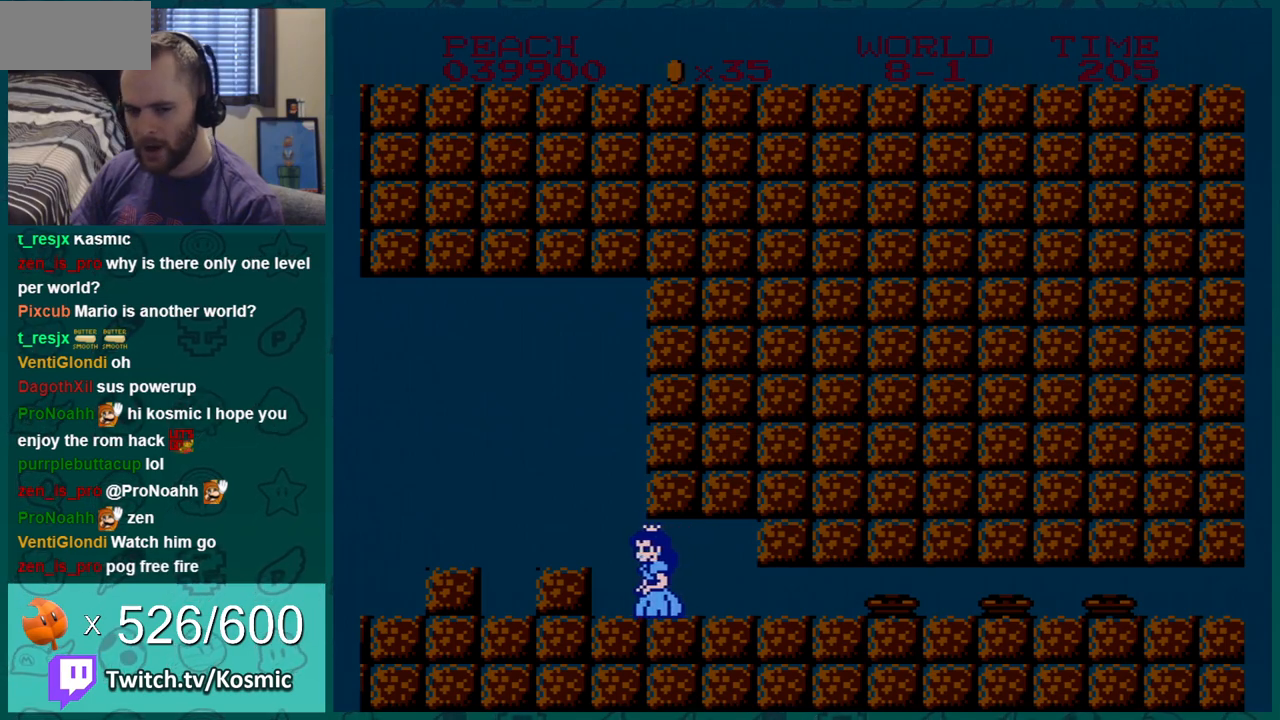
{"buttons": ["DPAD_LEFT"], "events": [[167, "DPAD_LEFT", "up"], [267, "A", "down"], [384, "DPAD_LEFT", "down"], [484, "A", "up"]]}
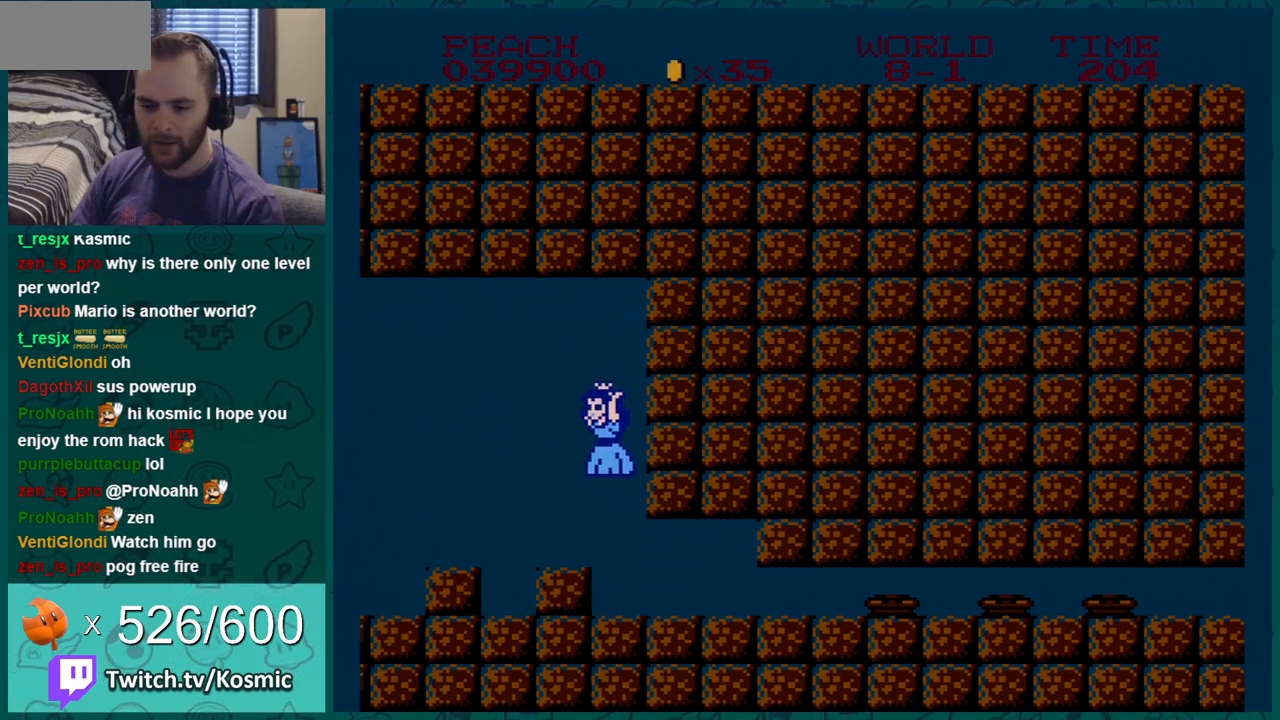
{"buttons": ["DPAD_LEFT"], "events": []}
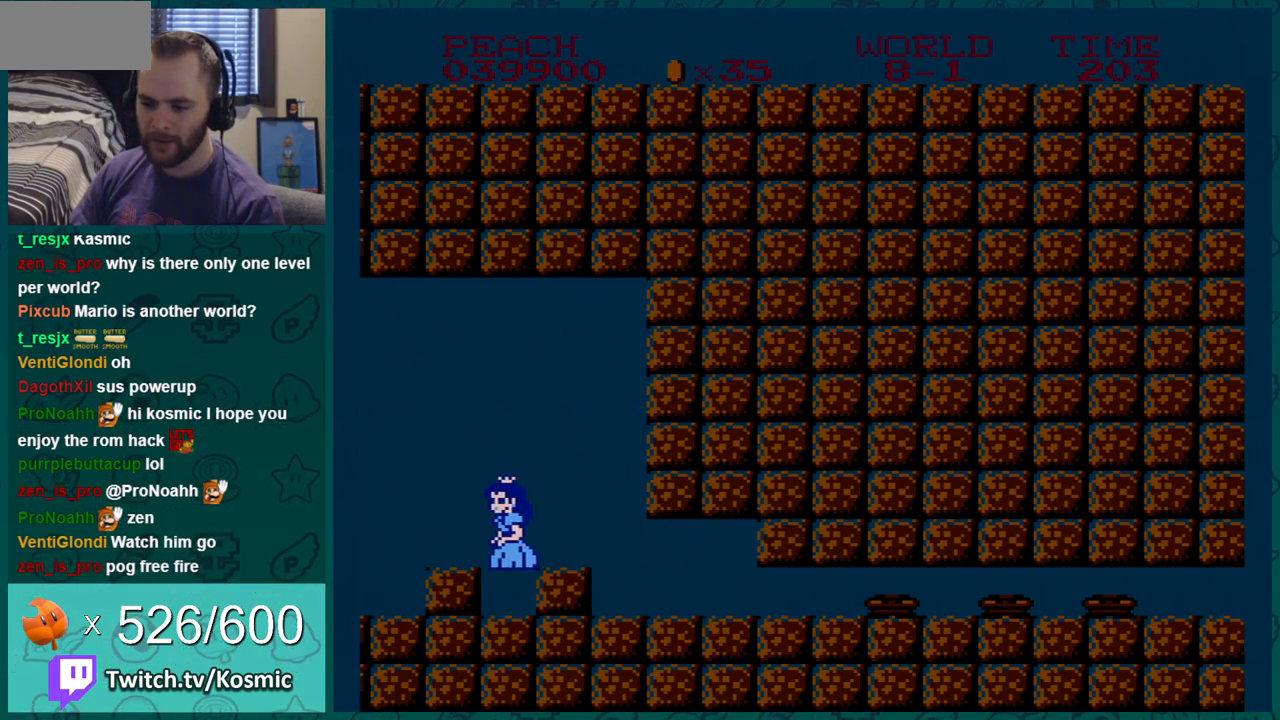
{"buttons": ["DPAD_RIGHT"], "events": [[17, "DPAD_LEFT", "up"], [451, "DPAD_RIGHT", "down"]]}
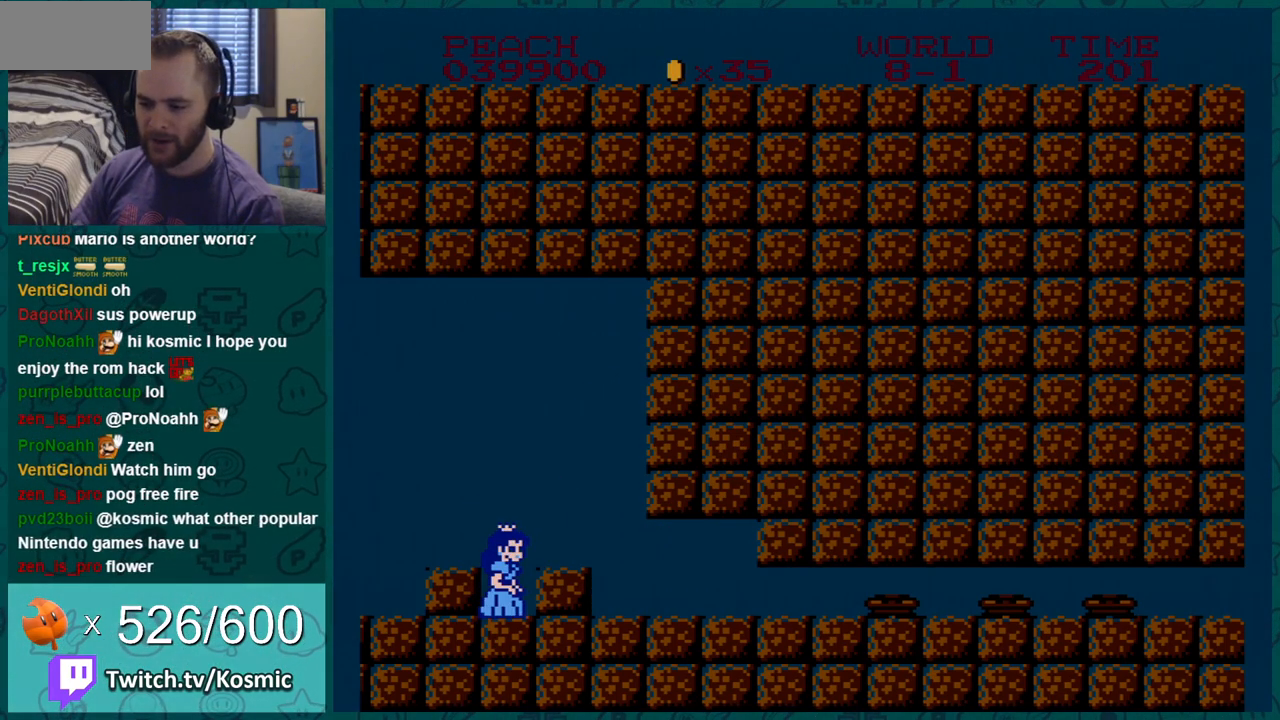
{"buttons": [], "events": [[33, "DPAD_RIGHT", "up"]]}
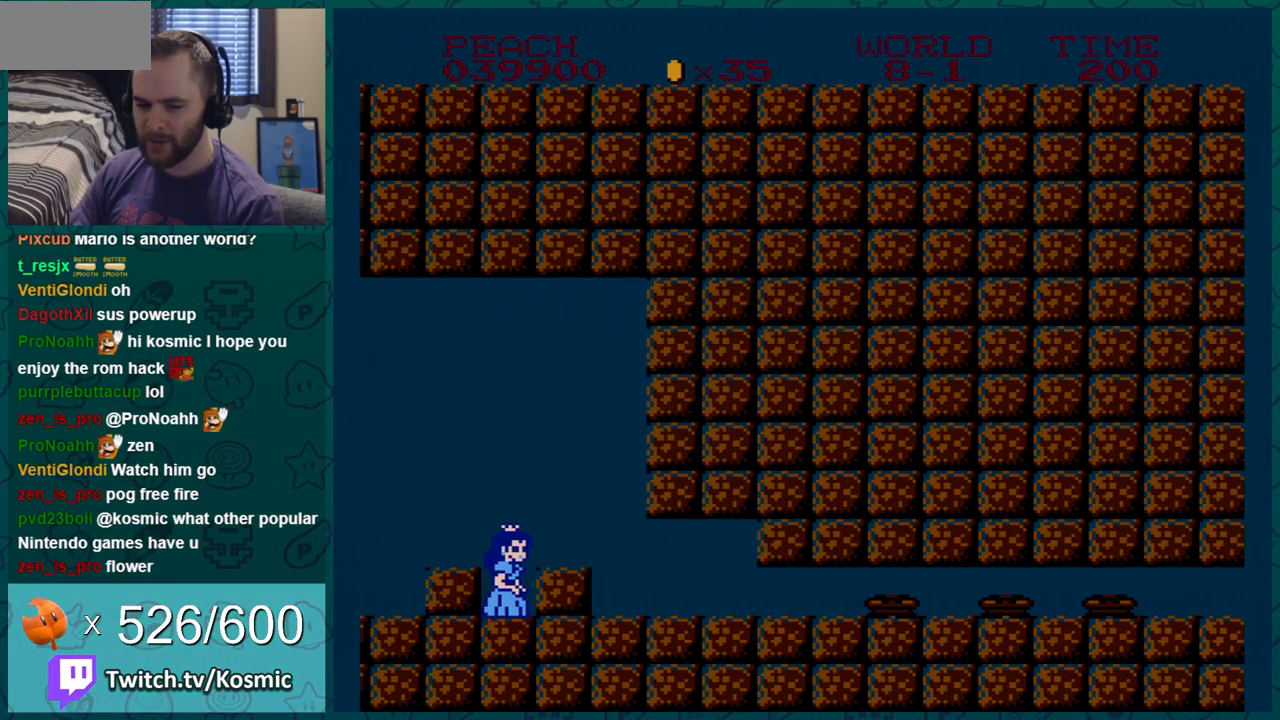
{"buttons": [], "events": []}
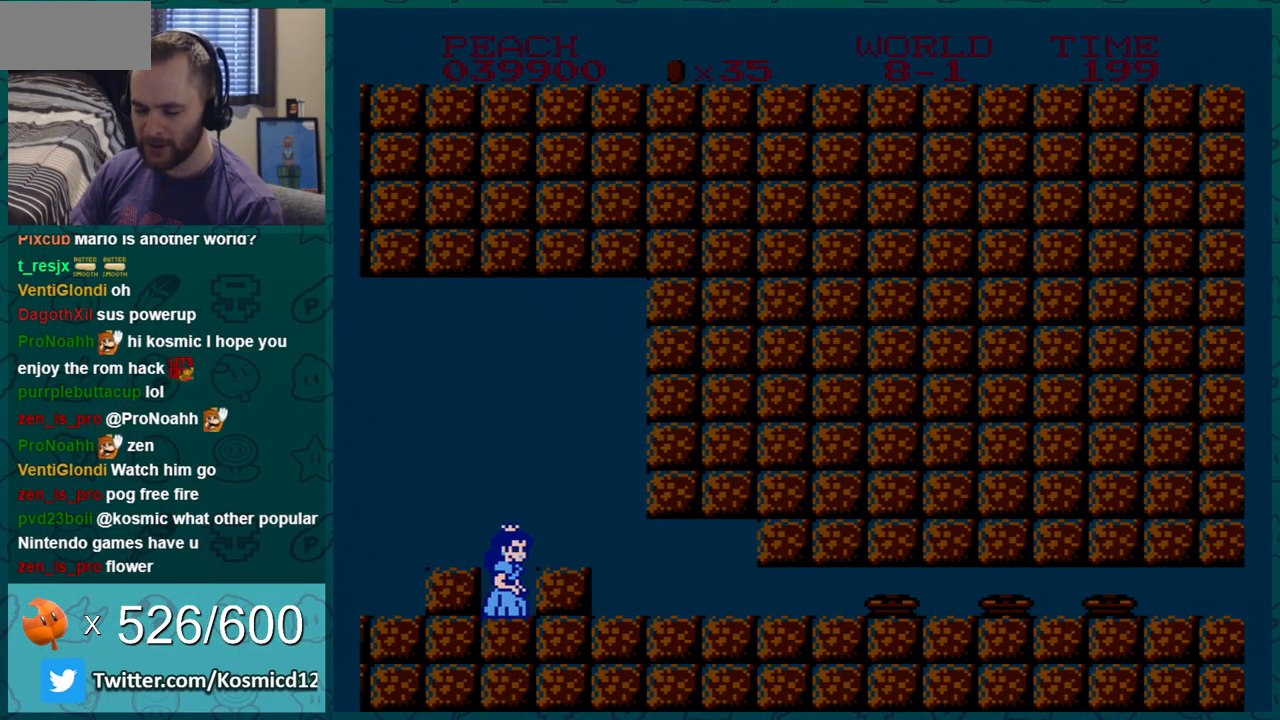
{"buttons": [], "events": []}
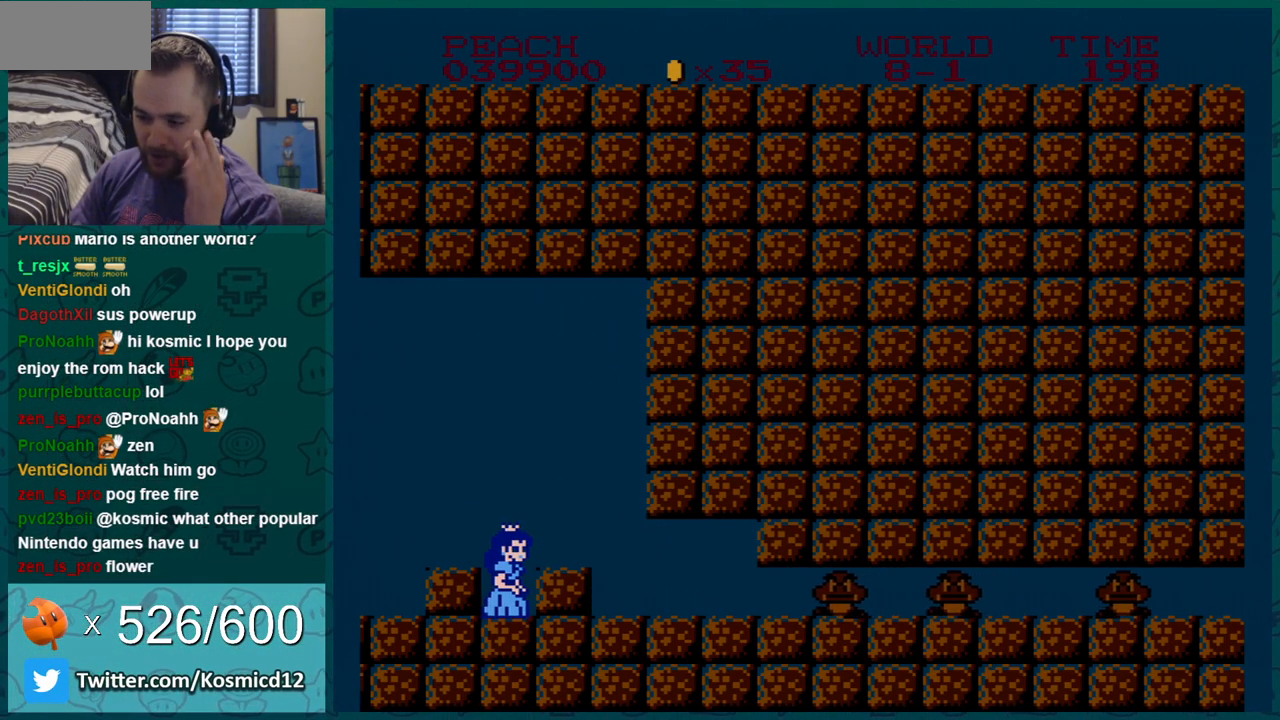
{"buttons": ["B"], "events": [[317, "A", "down"], [384, "B", "down"], [434, "A", "up"]]}
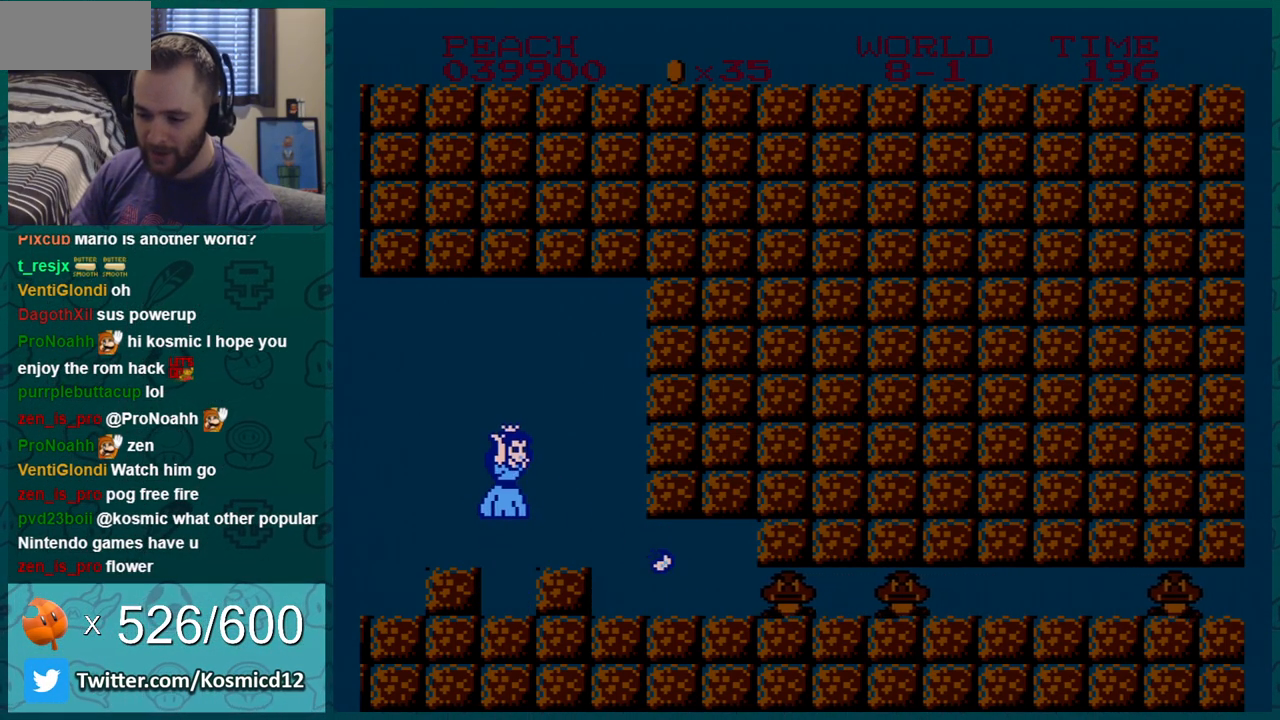
{"buttons": ["A"], "events": [[350, "B", "up"], [483, "A", "down"]]}
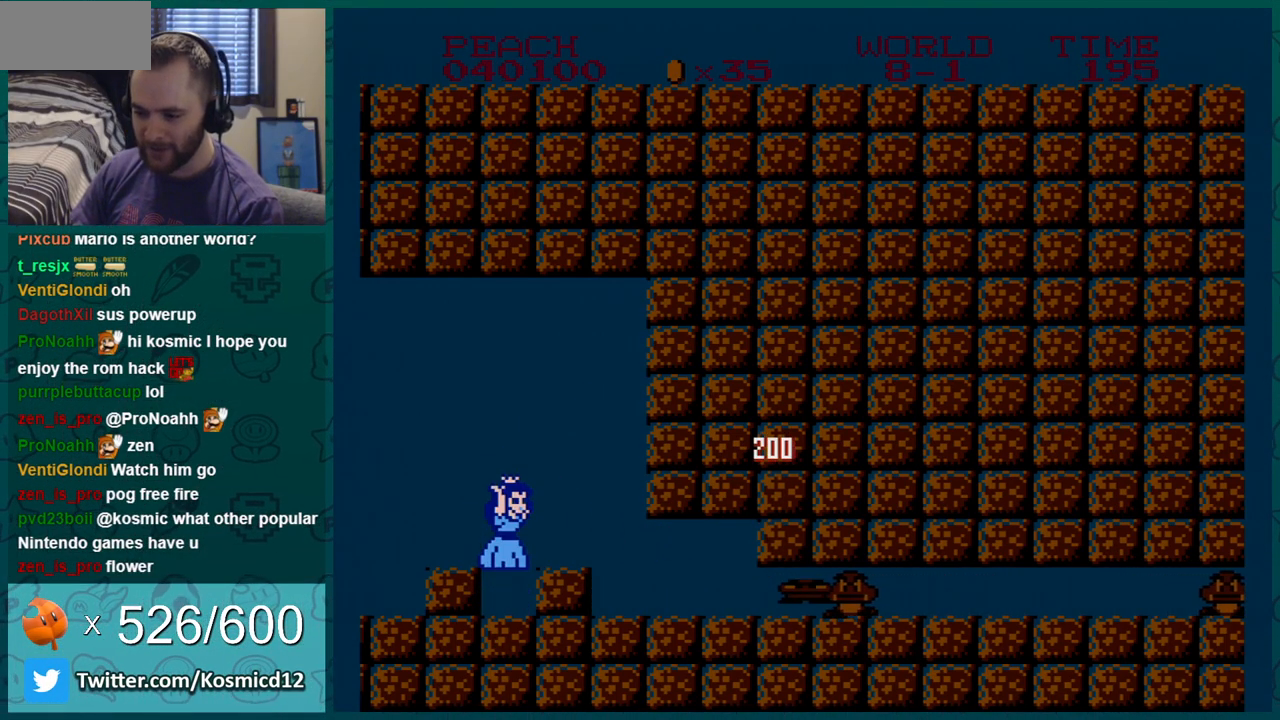
{"buttons": ["B"], "events": [[34, "B", "down"], [67, "A", "up"]]}
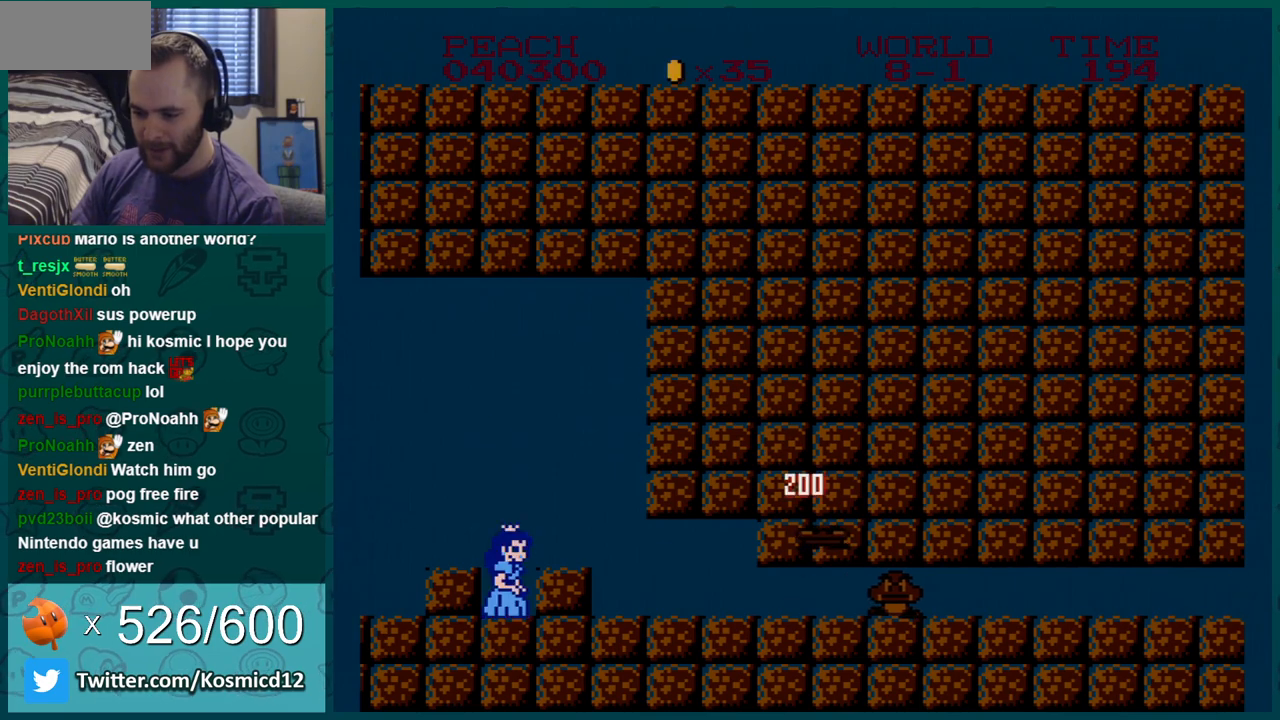
{"buttons": ["B"], "events": [[150, "B", "up"], [217, "A", "down"], [317, "B", "down"], [367, "A", "up"]]}
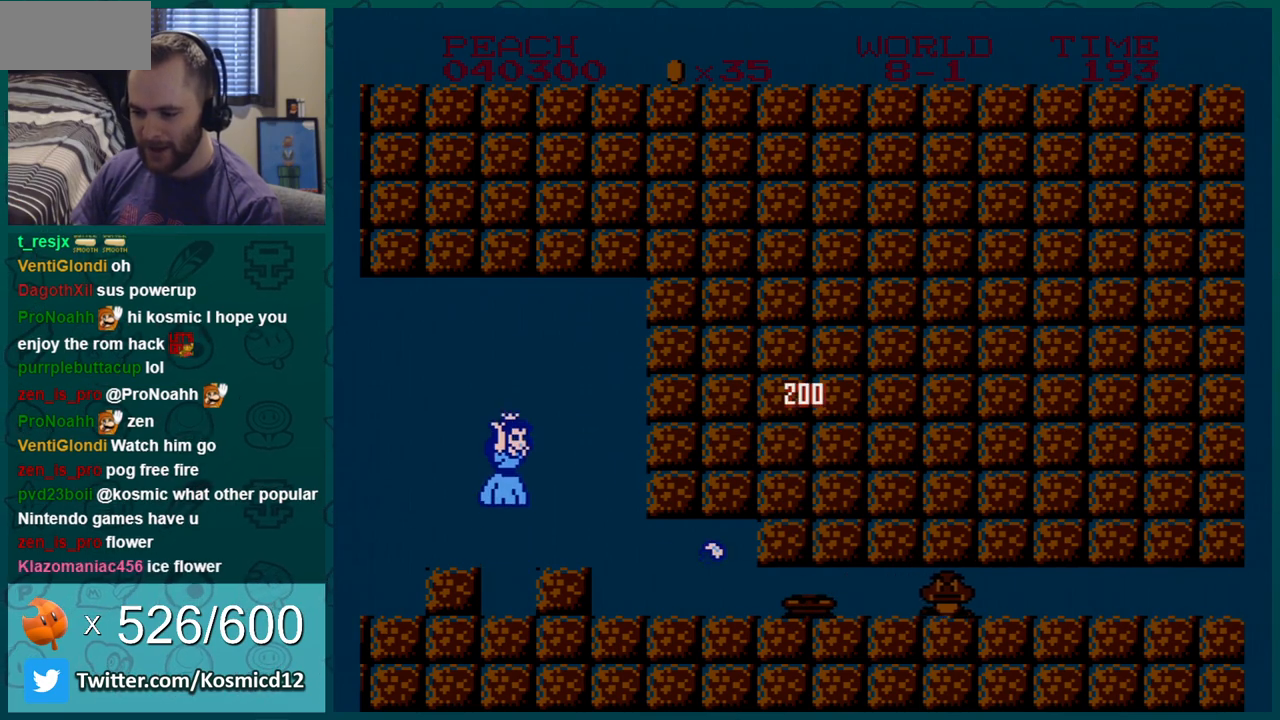
{"buttons": ["A"], "events": [[67, "B", "up"], [467, "A", "down"]]}
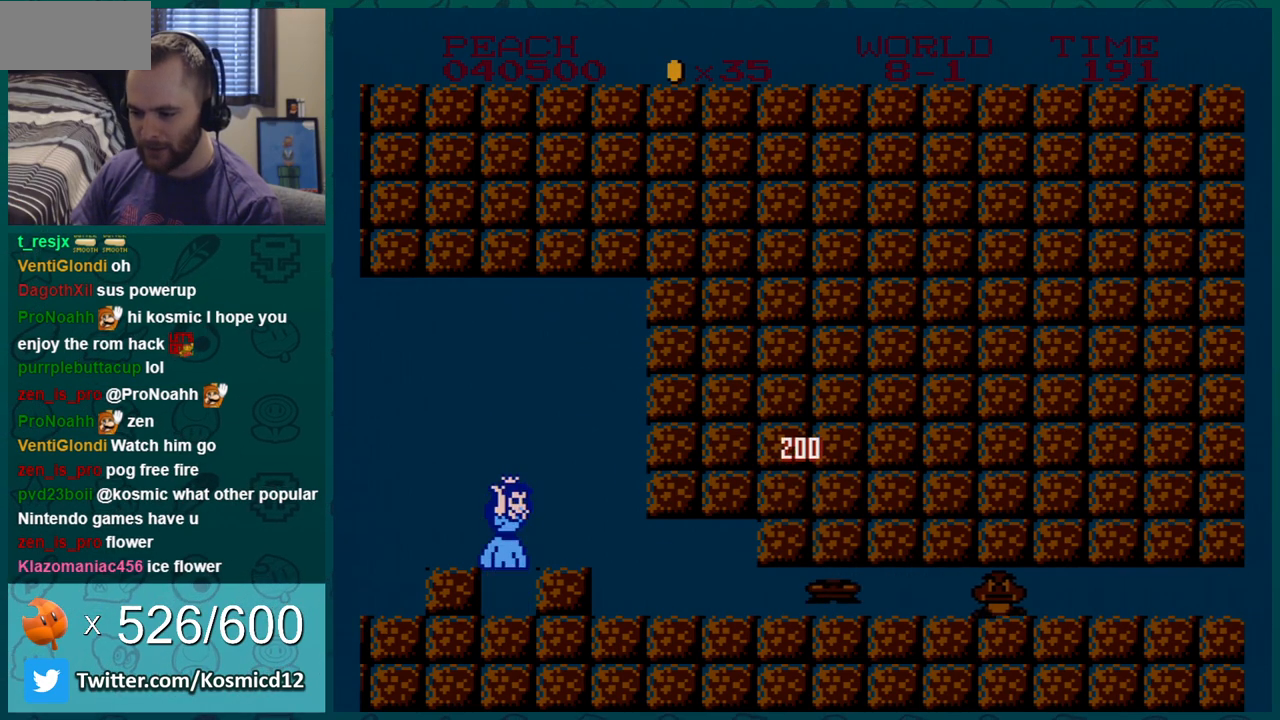
{"buttons": [], "events": [[33, "B", "down"], [66, "A", "up"], [150, "B", "up"], [217, "B", "down"], [283, "B", "up"], [350, "B", "down"], [467, "B", "up"]]}
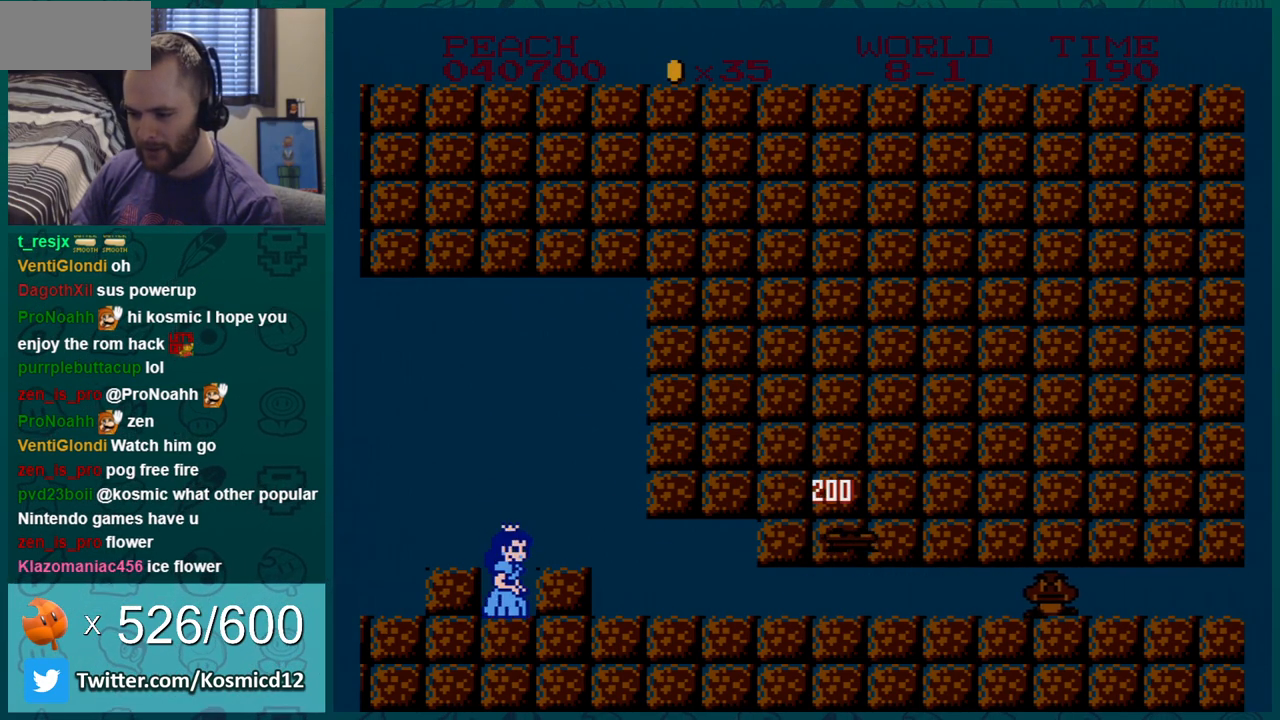
{"buttons": [], "events": [[34, "B", "down"], [84, "B", "up"], [284, "A", "down"], [351, "A", "up"], [351, "B", "down"], [467, "B", "up"]]}
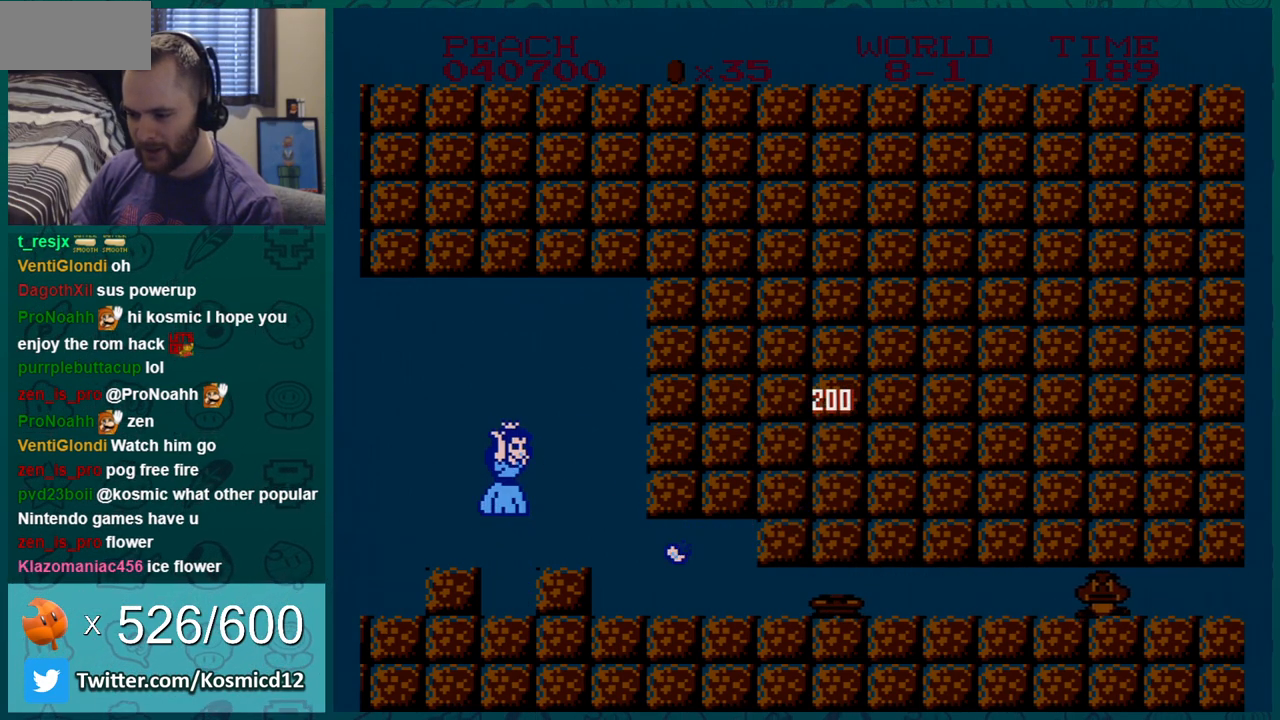
{"buttons": ["B", "DPAD_RIGHT"], "events": [[33, "B", "down"], [116, "B", "up"], [150, "B", "down"], [433, "DPAD_RIGHT", "down"]]}